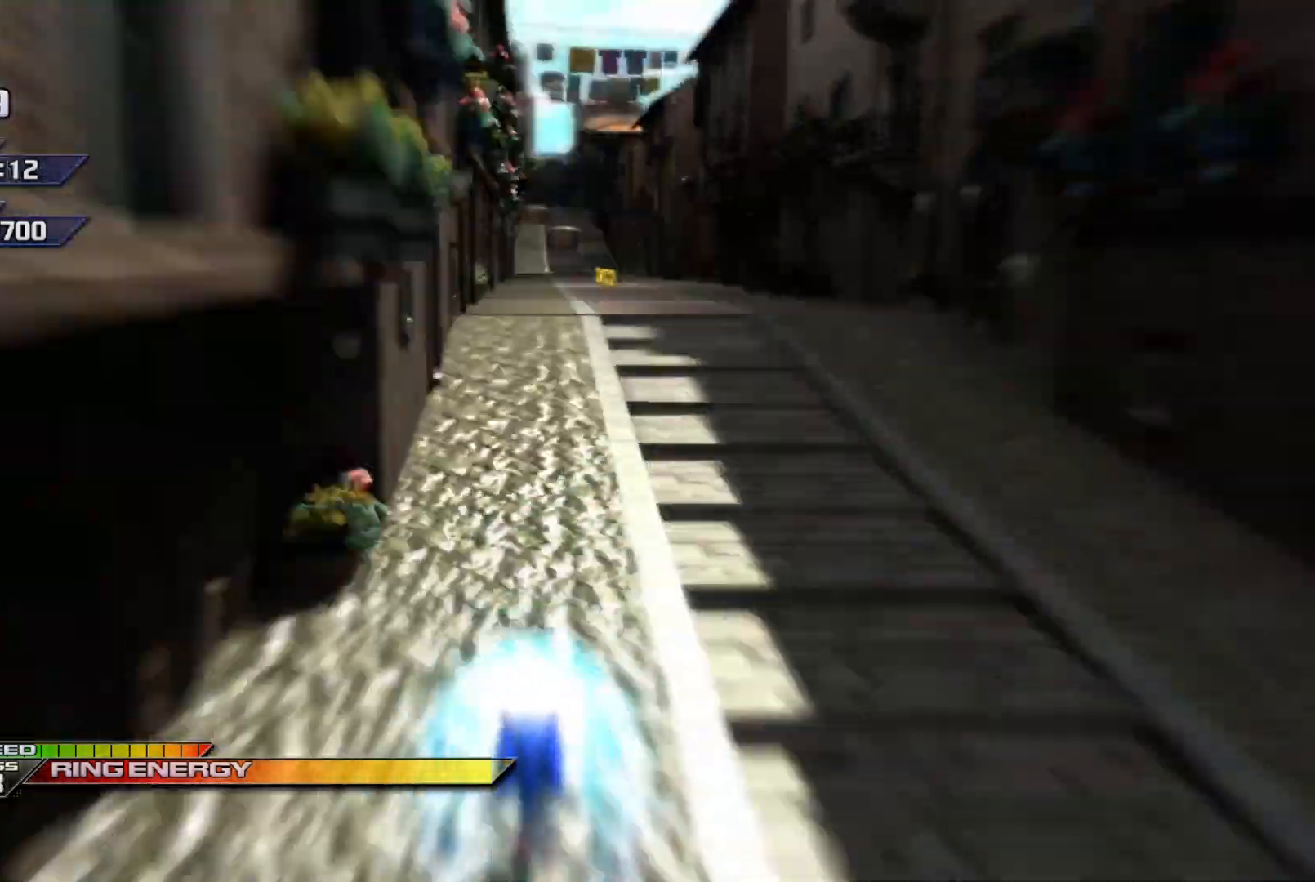
Gameplay with a controller (Xbox layout); each line is a JSON object with the inputs held at the frame after it. "events" lists button and stick changes between this image and that frame as [ms after this image, input, new state], when the widget could be followed in between. Not read: right_stick.
{"buttons": ["X"], "left_stick": "up", "events": [[17, "R1", "down"], [150, "R1", "up"]]}
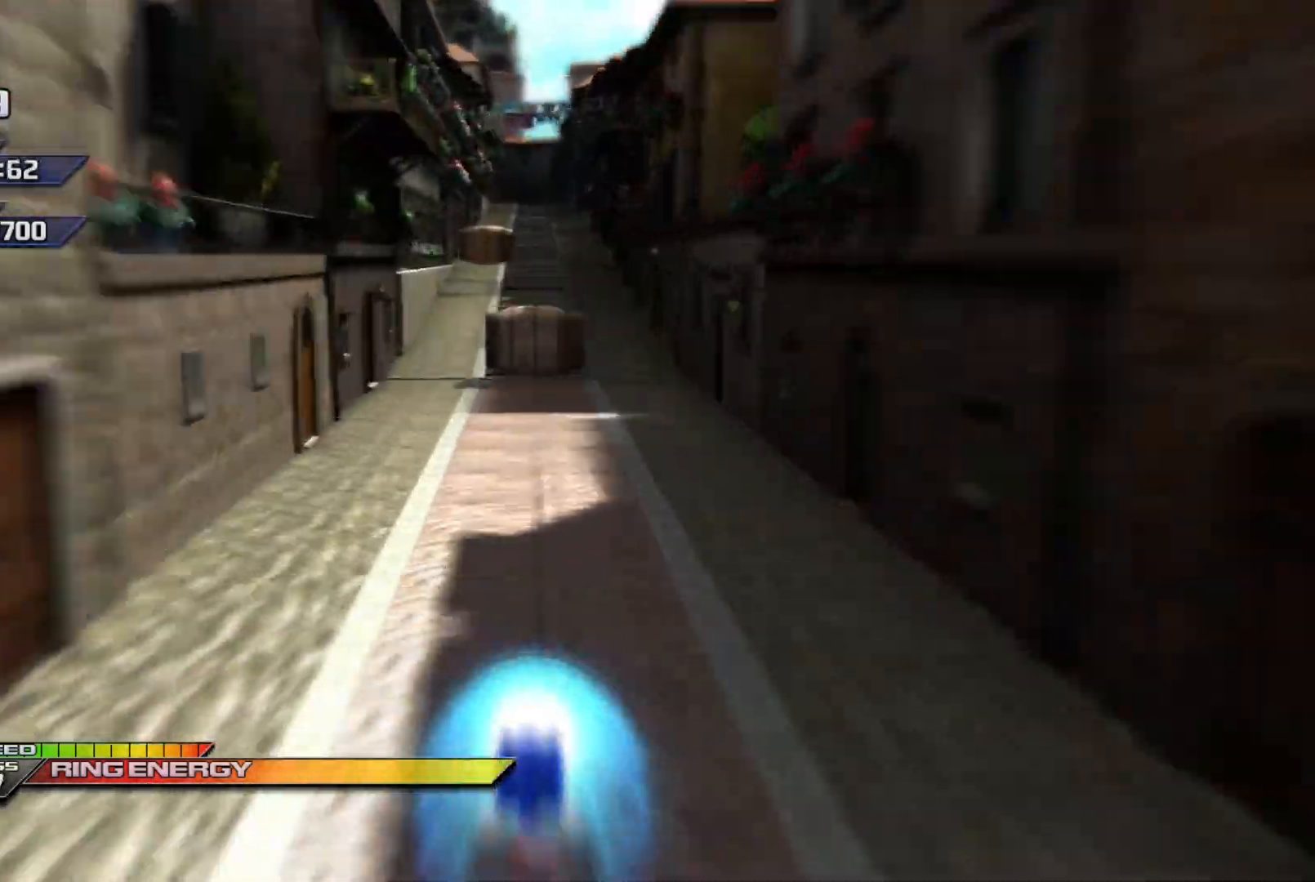
{"buttons": ["X"], "left_stick": "up", "events": []}
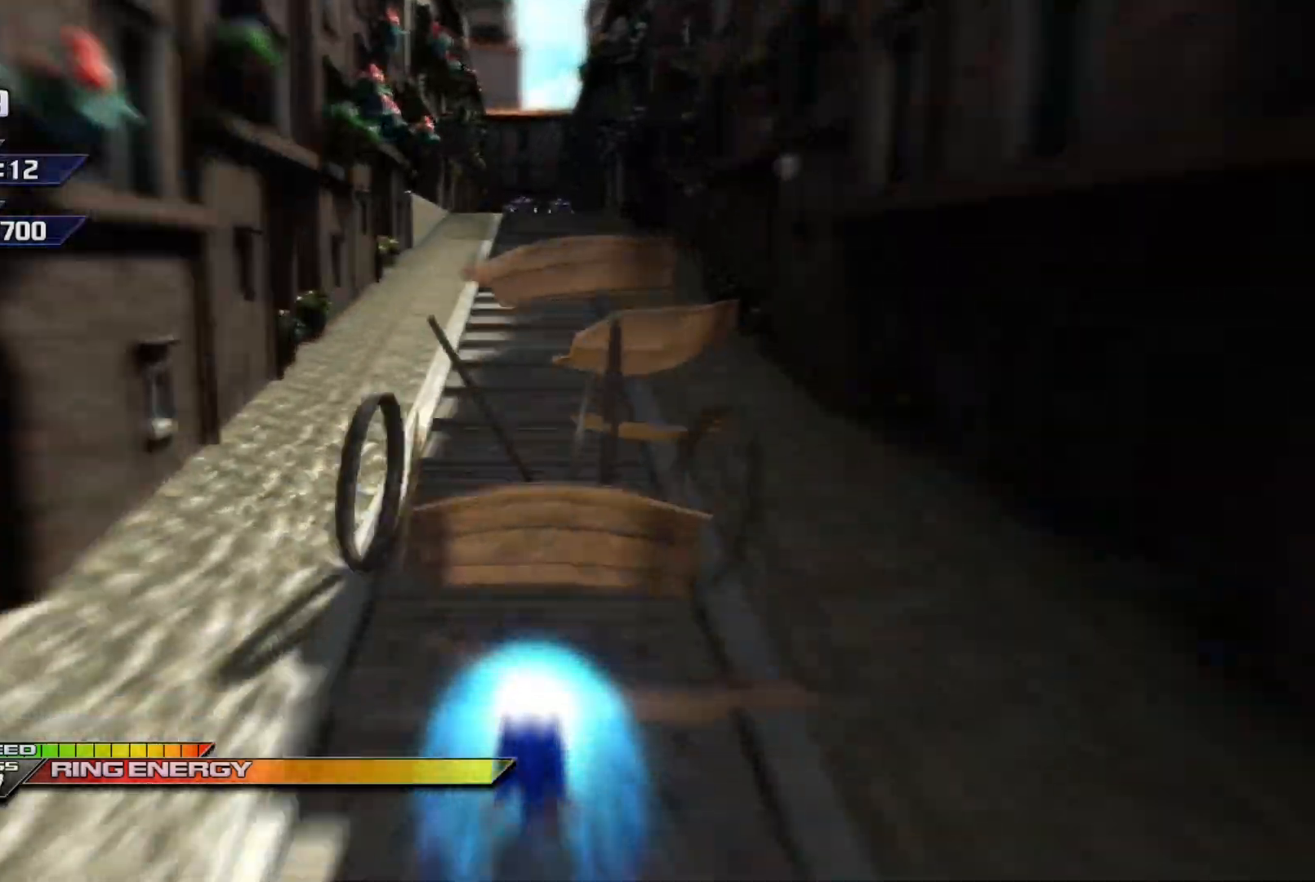
{"buttons": ["X"], "left_stick": "up", "events": []}
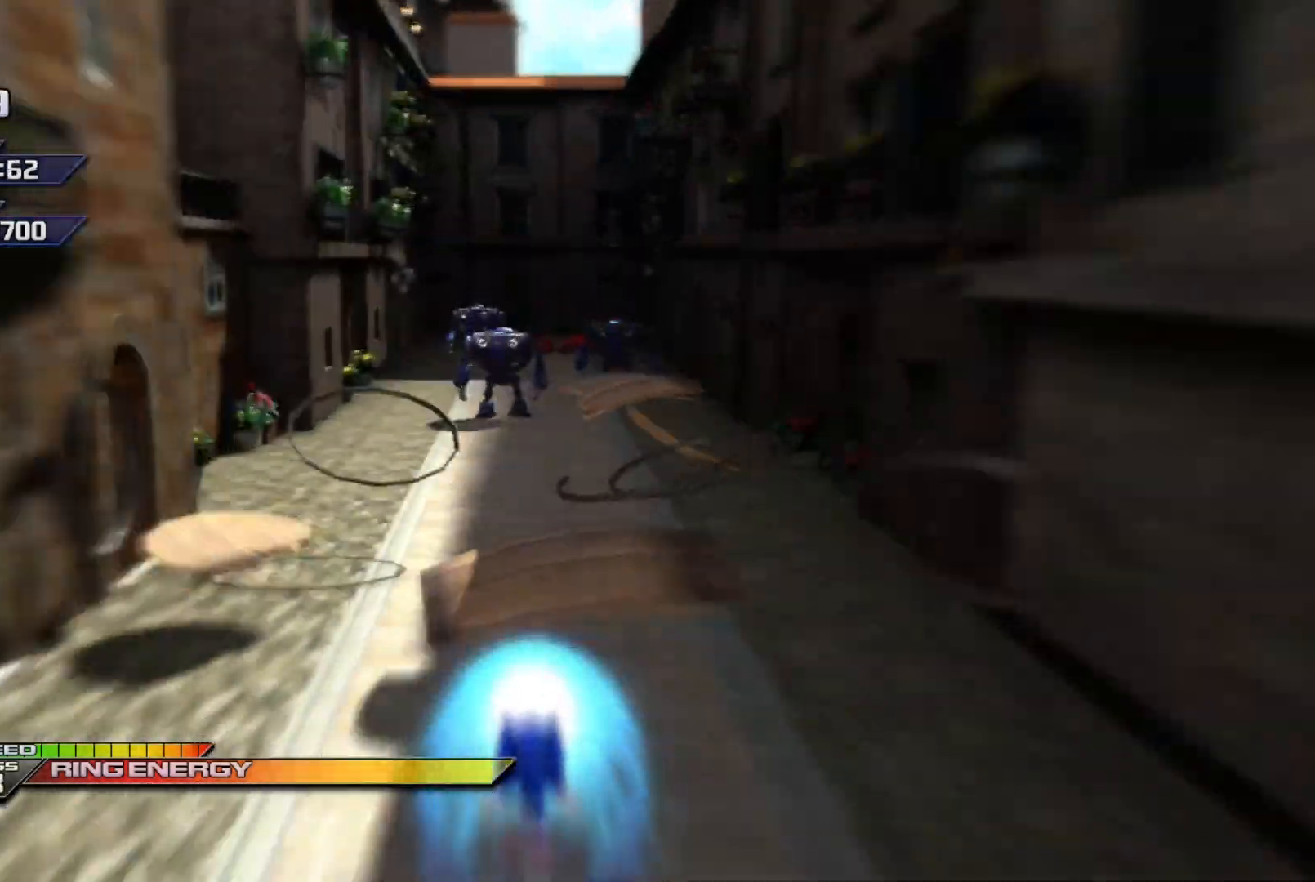
{"buttons": ["X"], "left_stick": "up", "events": []}
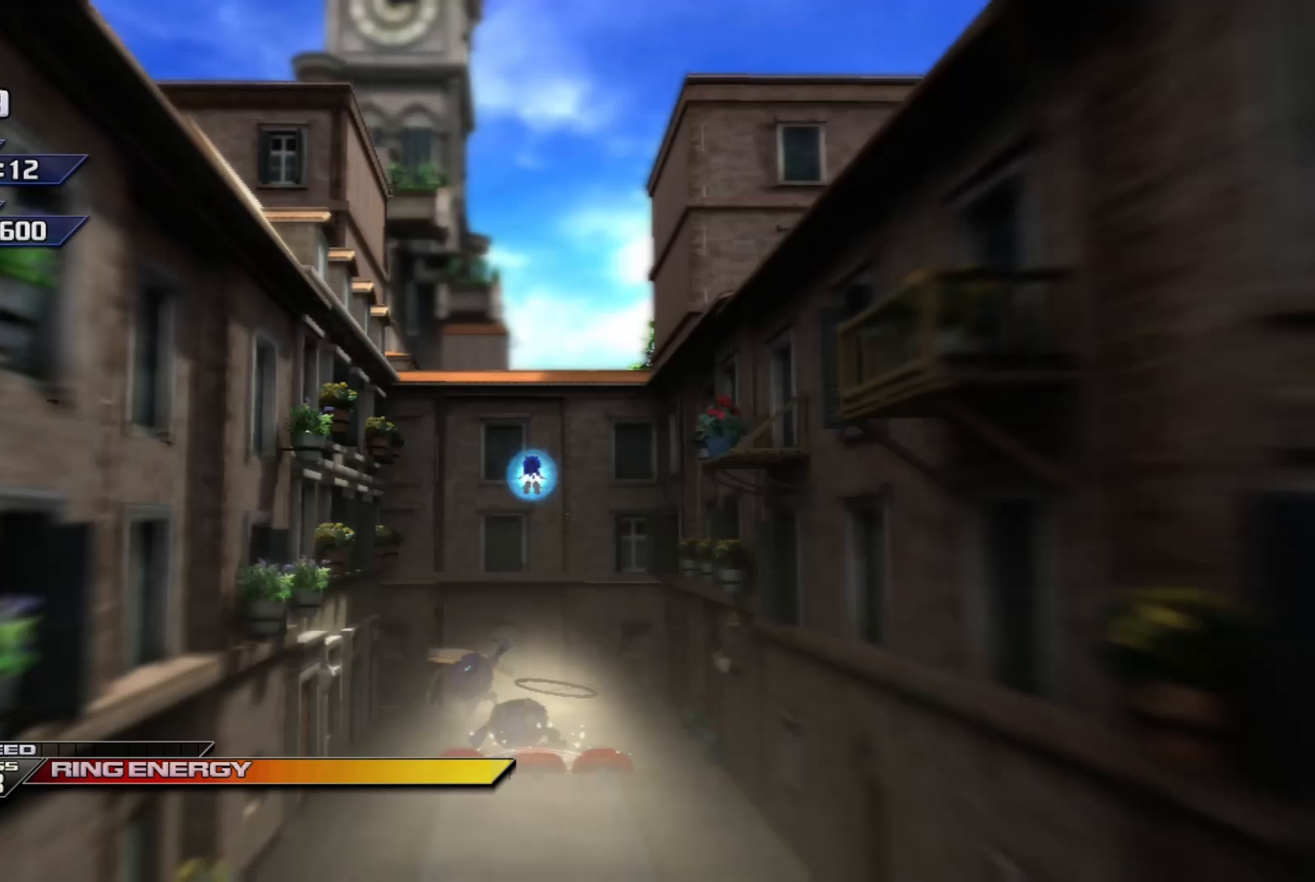
{"buttons": ["X"], "left_stick": "up", "events": [[167, "left_stick", "center"], [400, "left_stick", "up"]]}
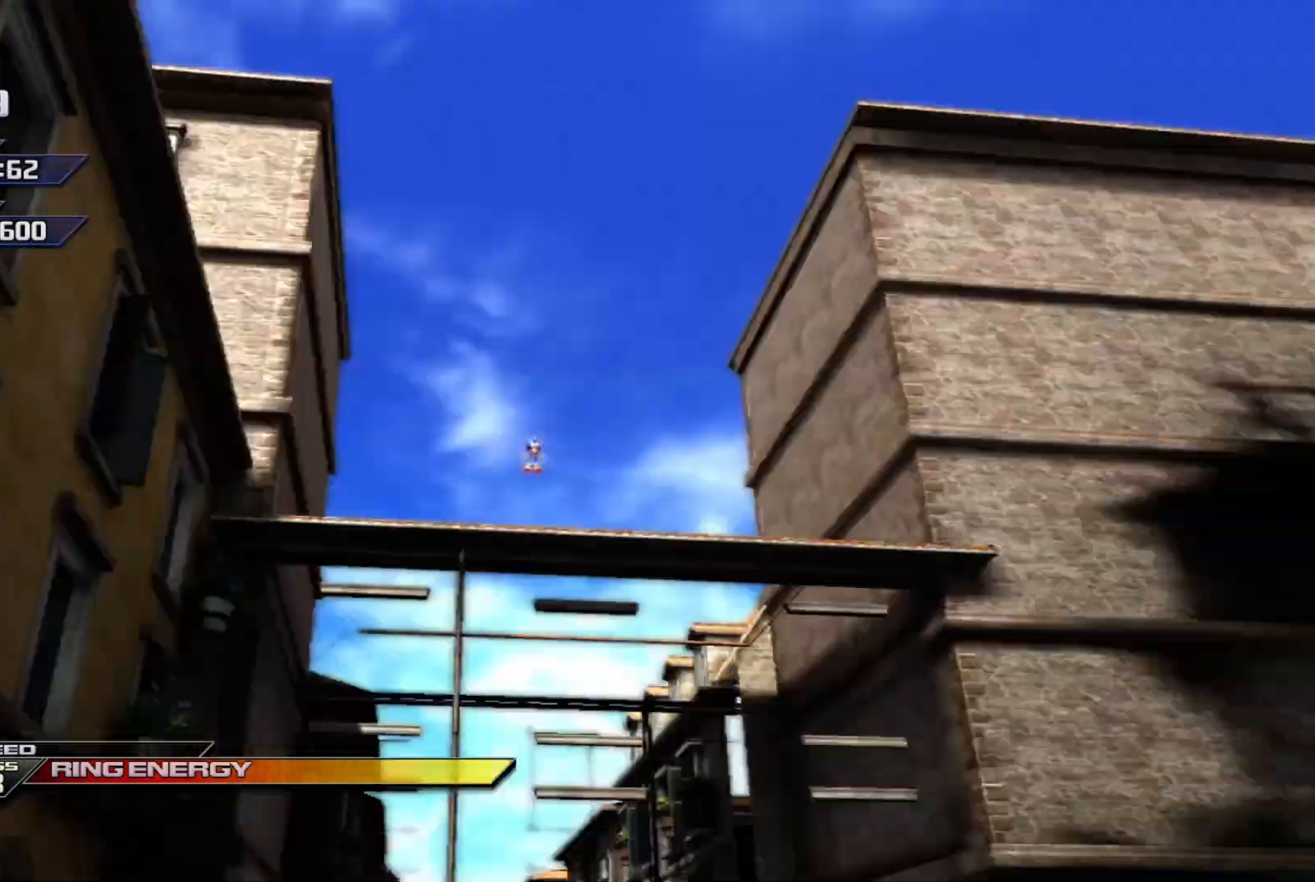
{"buttons": [], "left_stick": "right", "events": [[250, "left_stick", "center"], [383, "X", "up"], [483, "left_stick", "right"]]}
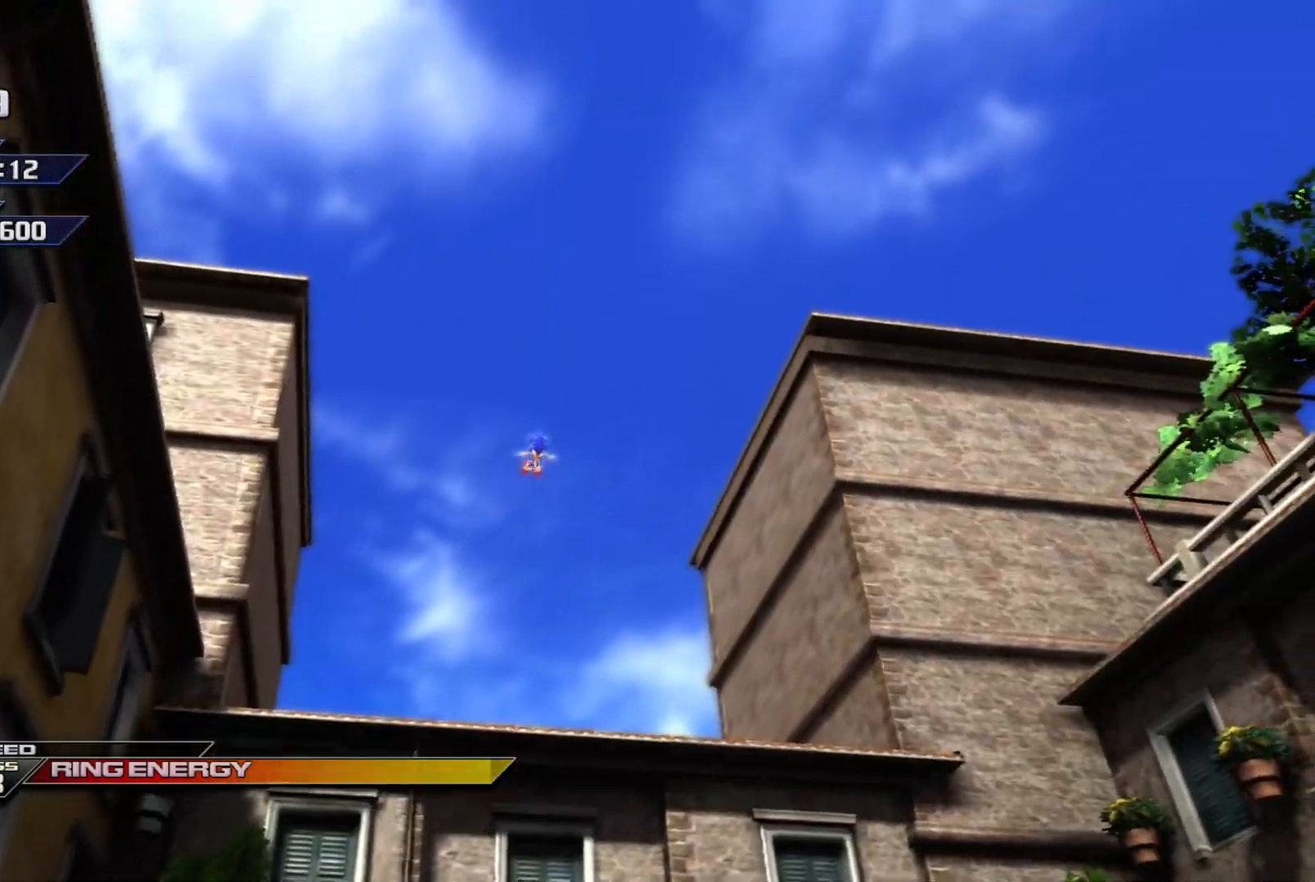
{"buttons": [], "left_stick": "down-right", "events": [[117, "left_stick", "down-right"]]}
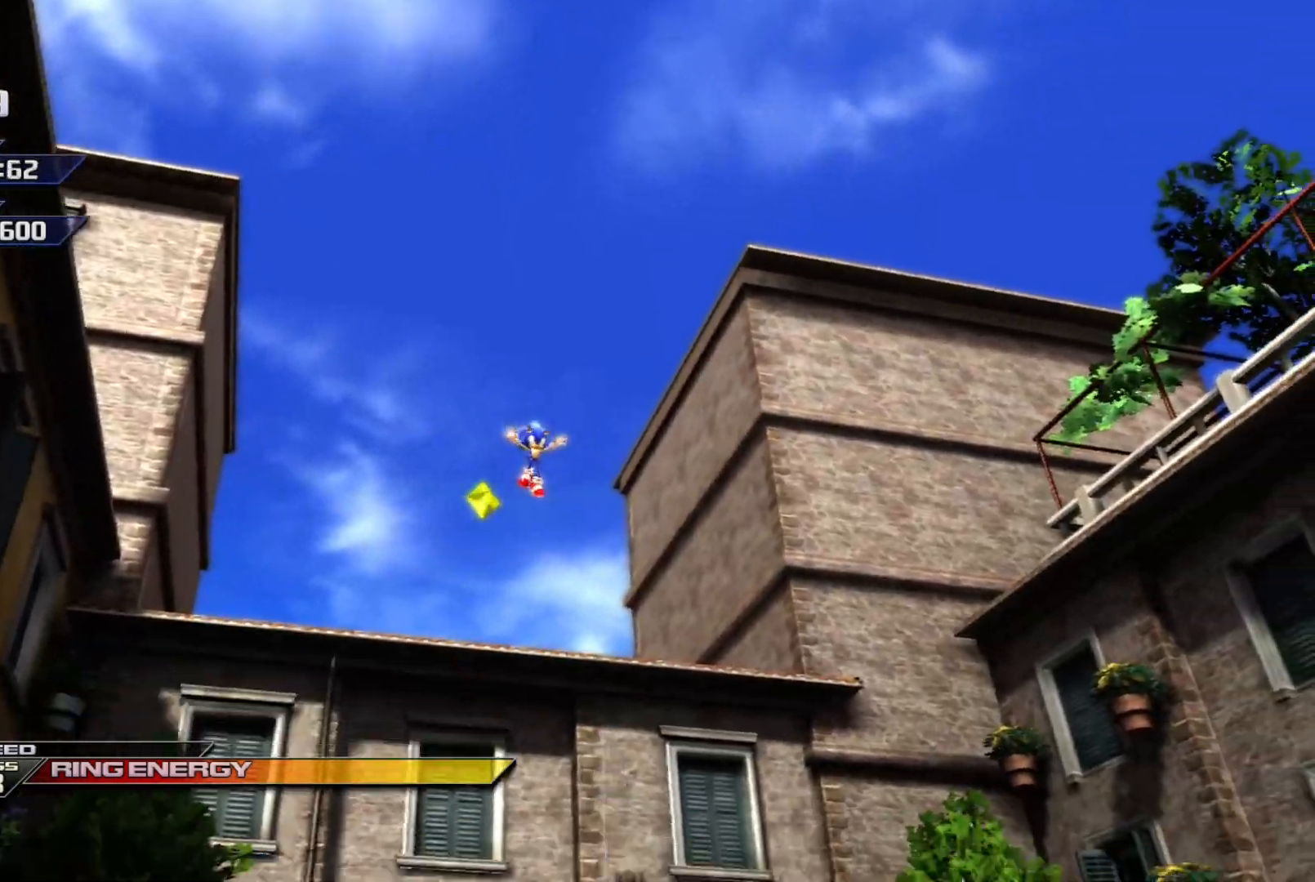
{"buttons": ["X"], "left_stick": "down-right", "events": [[350, "X", "down"]]}
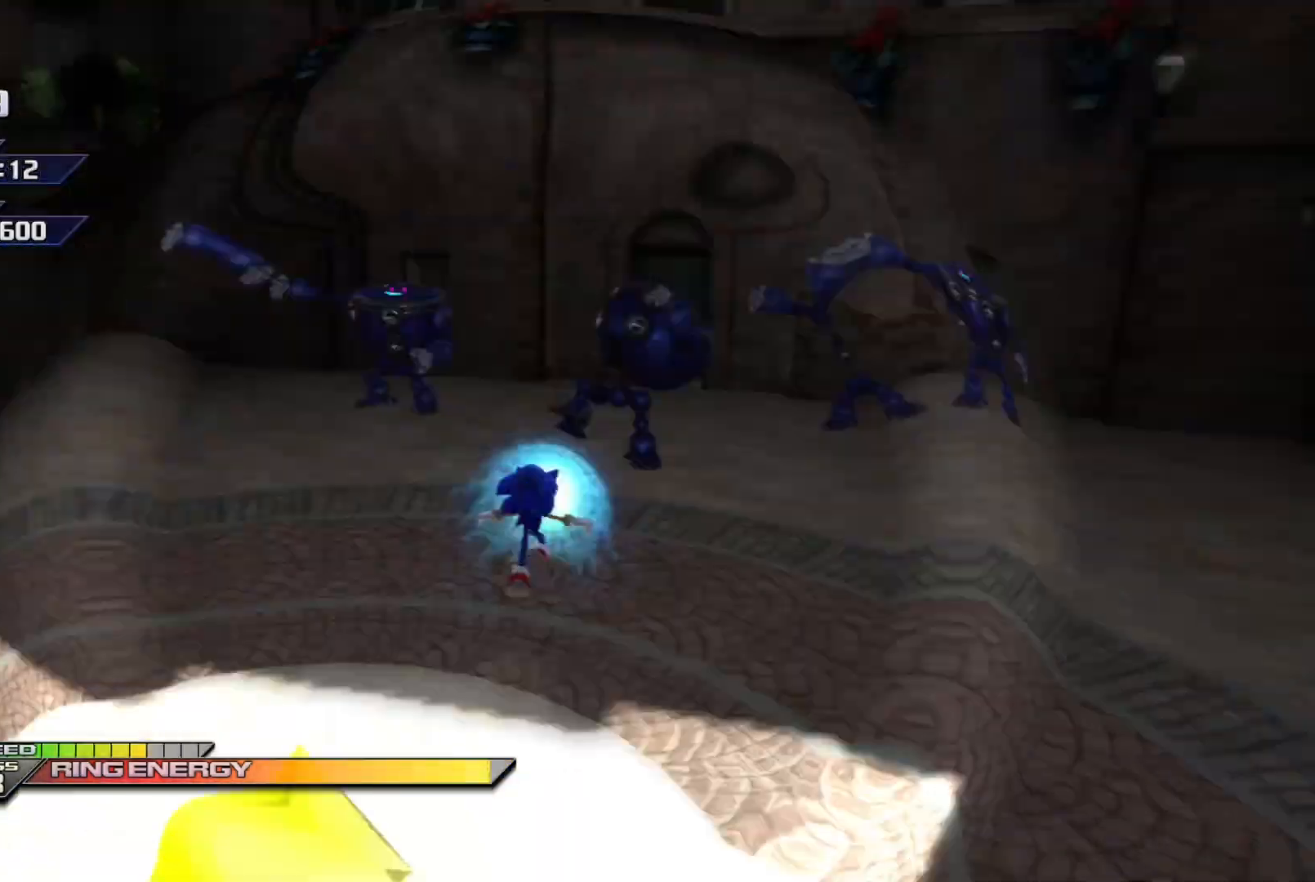
{"buttons": [], "left_stick": "center", "events": [[17, "left_stick", "right"], [200, "left_stick", "up"], [467, "left_stick", "center"], [500, "X", "up"]]}
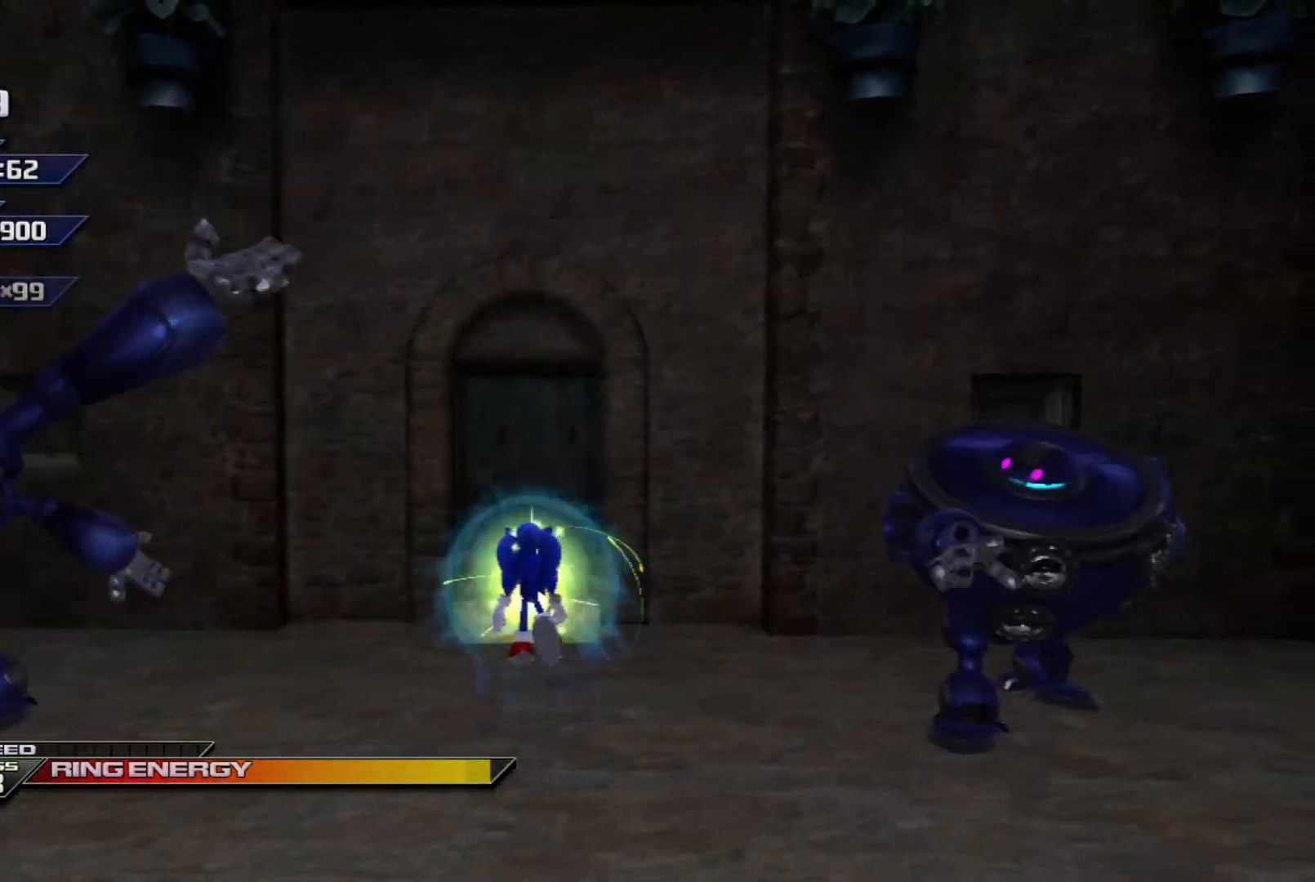
{"buttons": [], "left_stick": "down-right", "events": [[117, "A", "down"], [117, "left_stick", "left"], [250, "A", "up"], [333, "A", "down"], [383, "left_stick", "down"], [433, "A", "up"], [500, "left_stick", "down-right"]]}
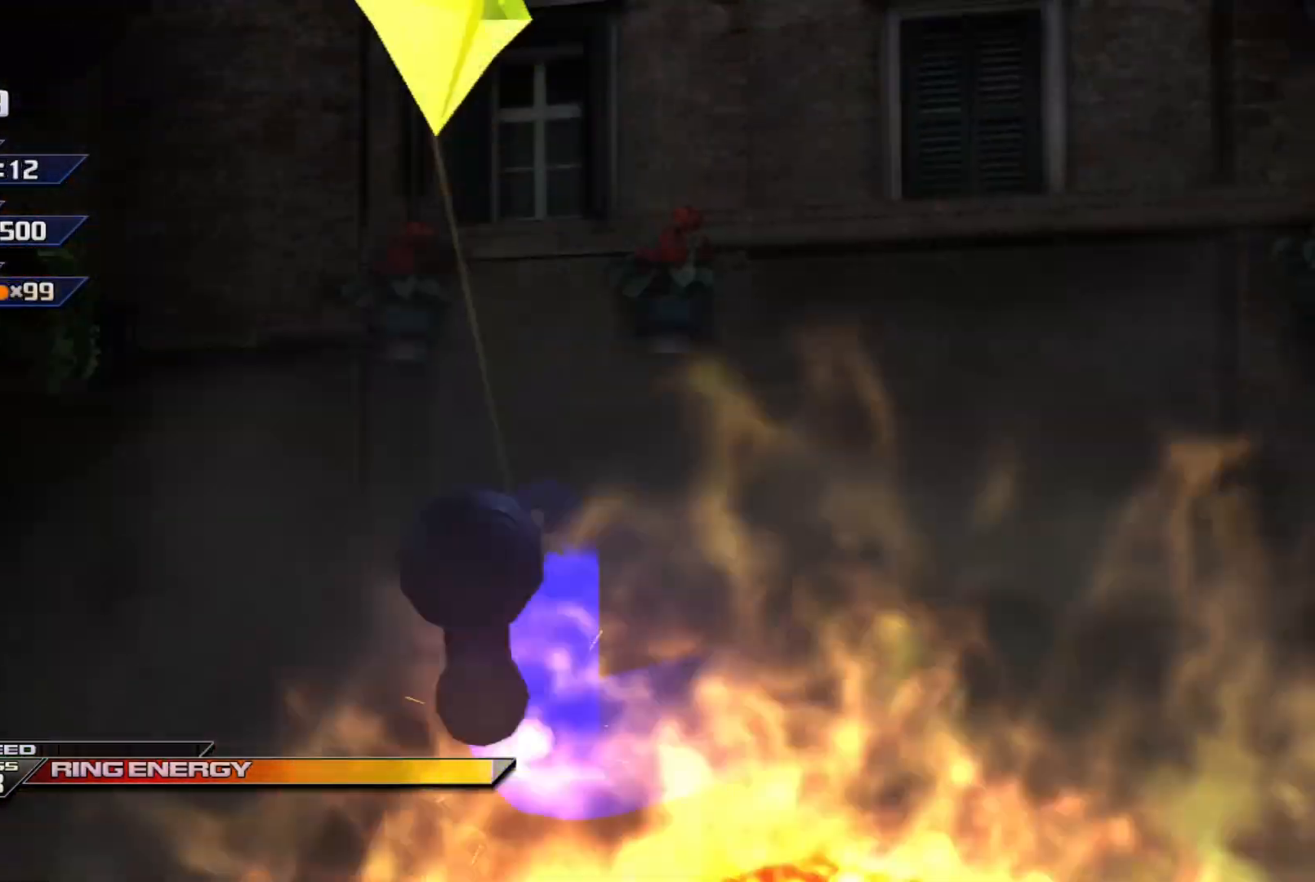
{"buttons": [], "left_stick": "center", "events": [[167, "left_stick", "right"], [283, "A", "down"], [400, "left_stick", "center"], [450, "A", "up"]]}
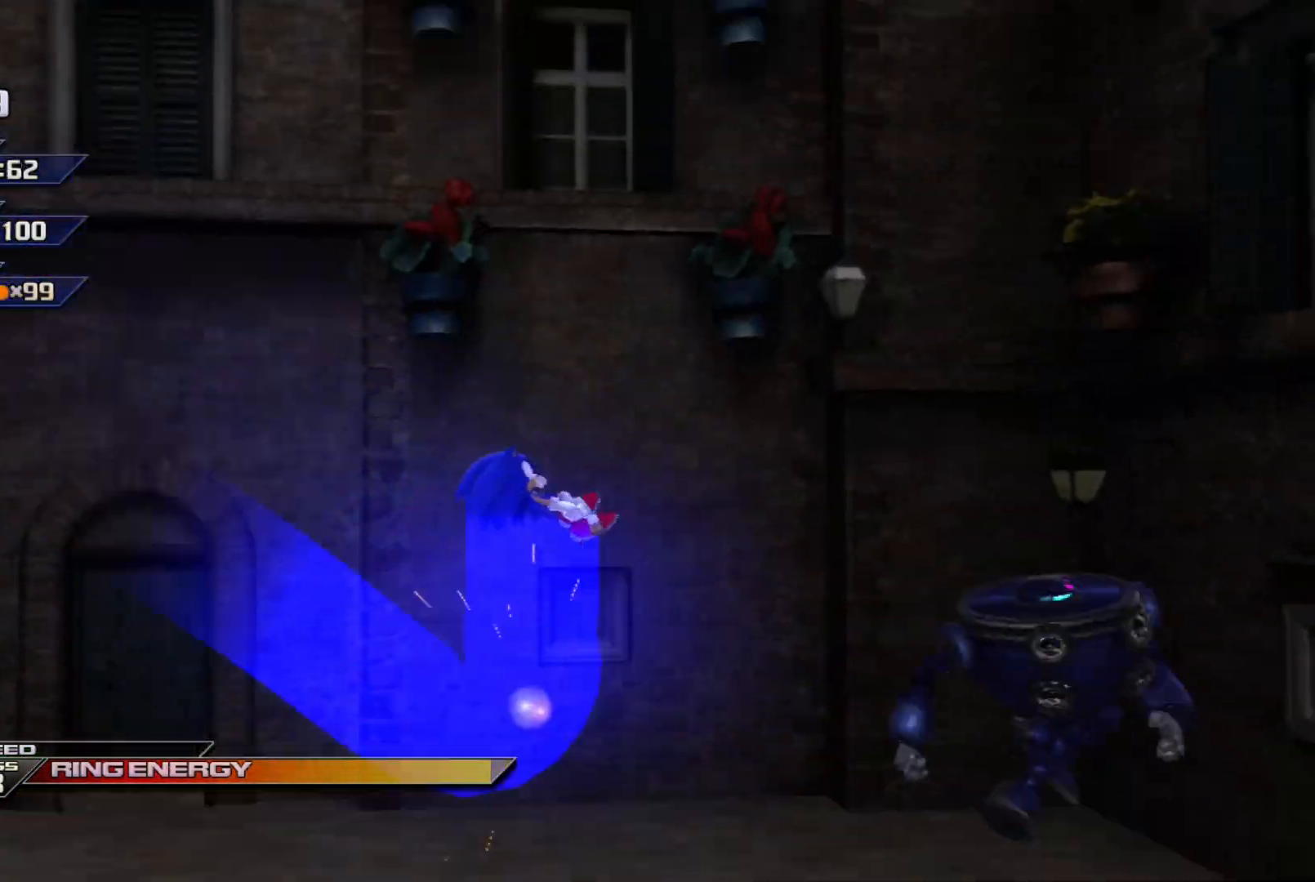
{"buttons": [], "left_stick": "down", "events": [[83, "left_stick", "down-left"], [300, "left_stick", "down"]]}
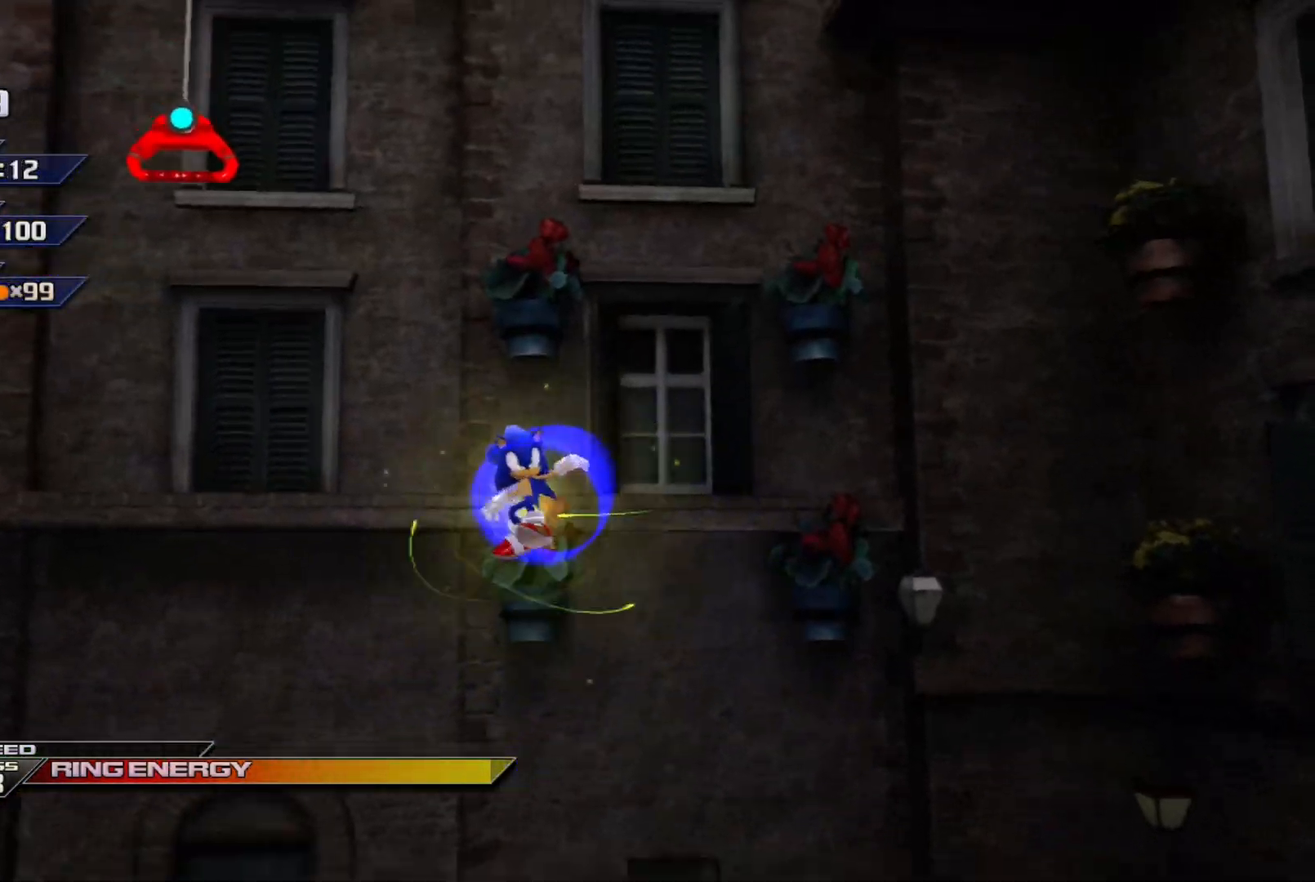
{"buttons": [], "left_stick": "center", "events": [[183, "left_stick", "down-left"], [283, "left_stick", "center"]]}
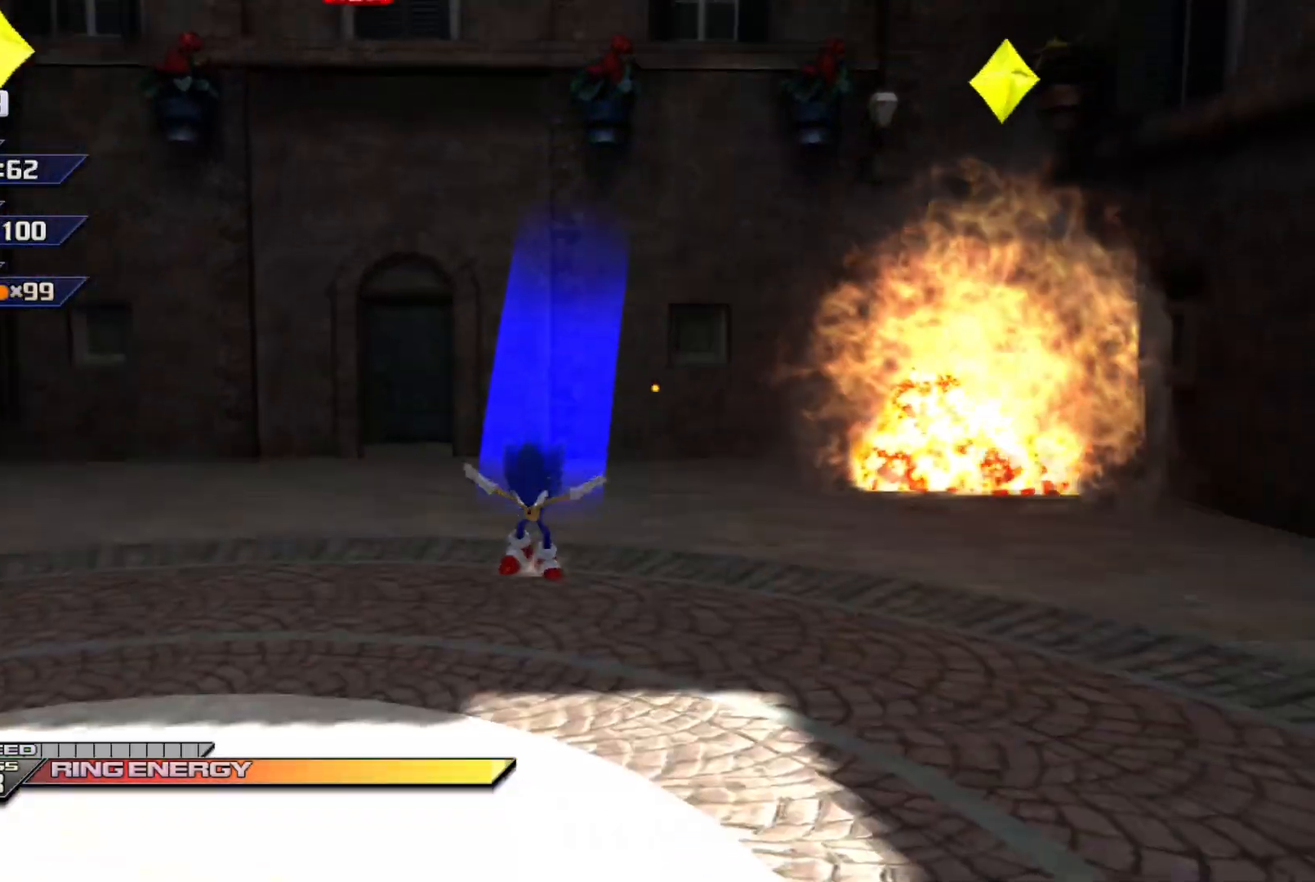
{"buttons": [], "left_stick": "left", "events": [[133, "left_stick", "down"], [433, "left_stick", "left"]]}
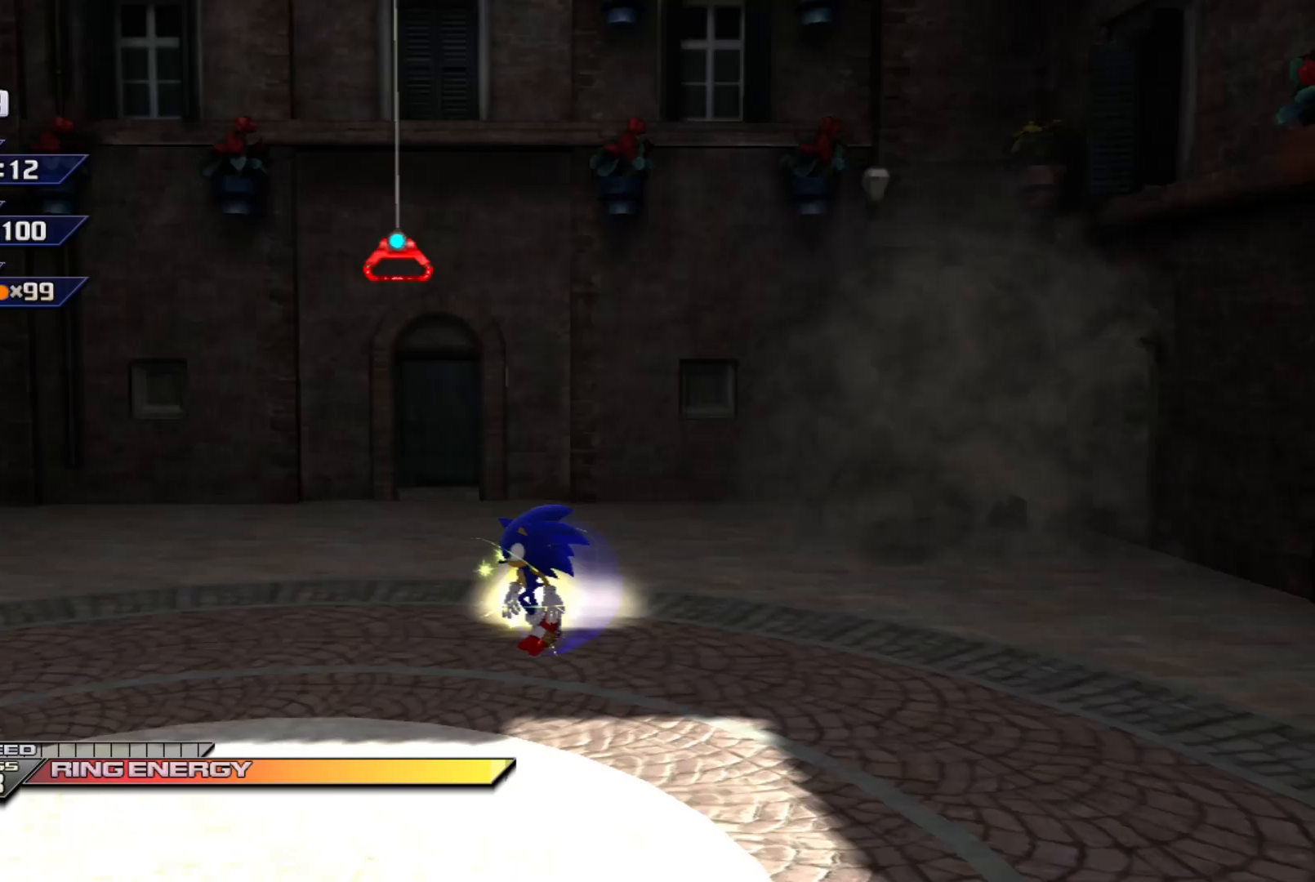
{"buttons": ["A"], "left_stick": "up", "events": [[83, "left_stick", "up"], [233, "left_stick", "center"], [450, "left_stick", "up"], [483, "A", "down"]]}
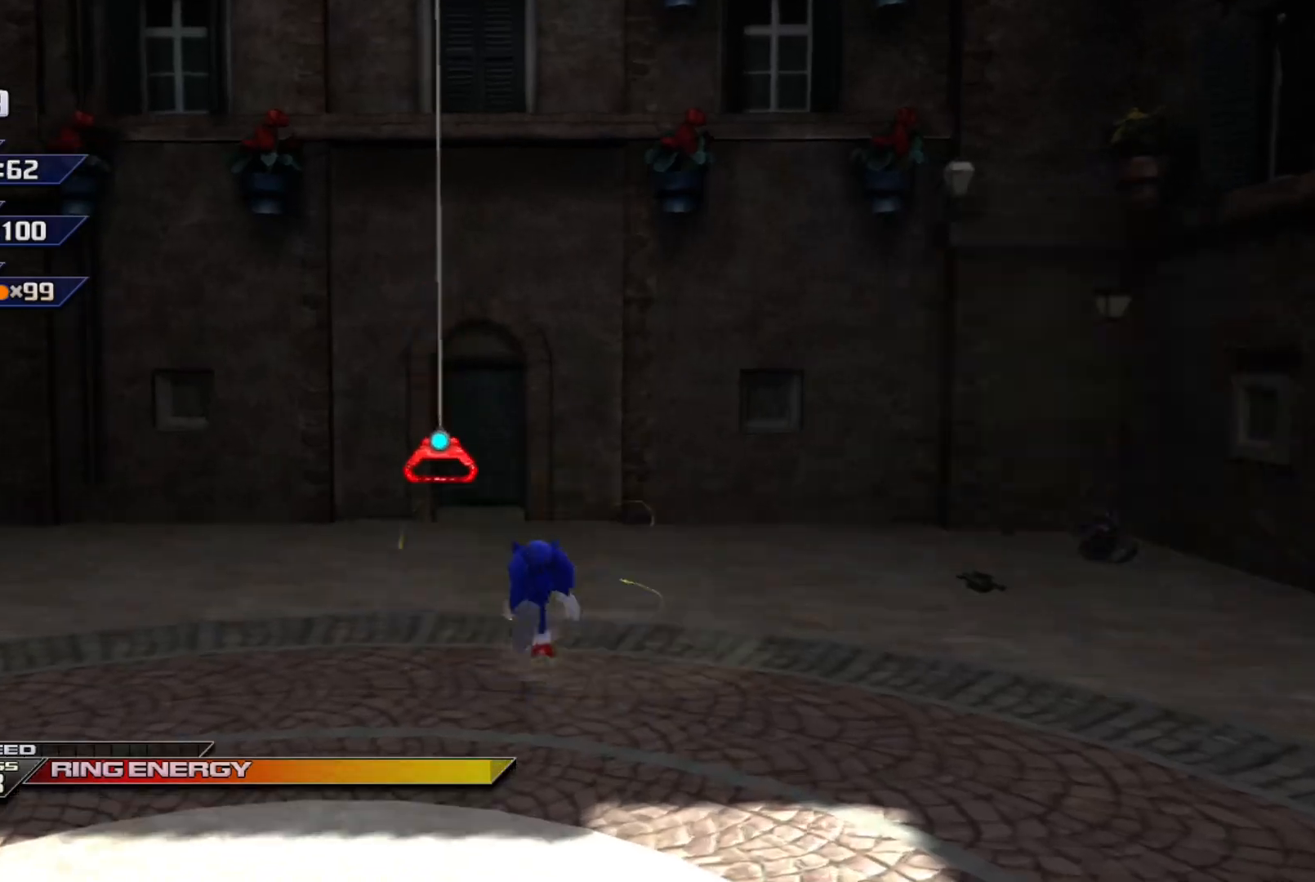
{"buttons": [], "left_stick": "center", "events": [[133, "A", "up"], [217, "left_stick", "center"], [267, "A", "down"], [367, "A", "up"]]}
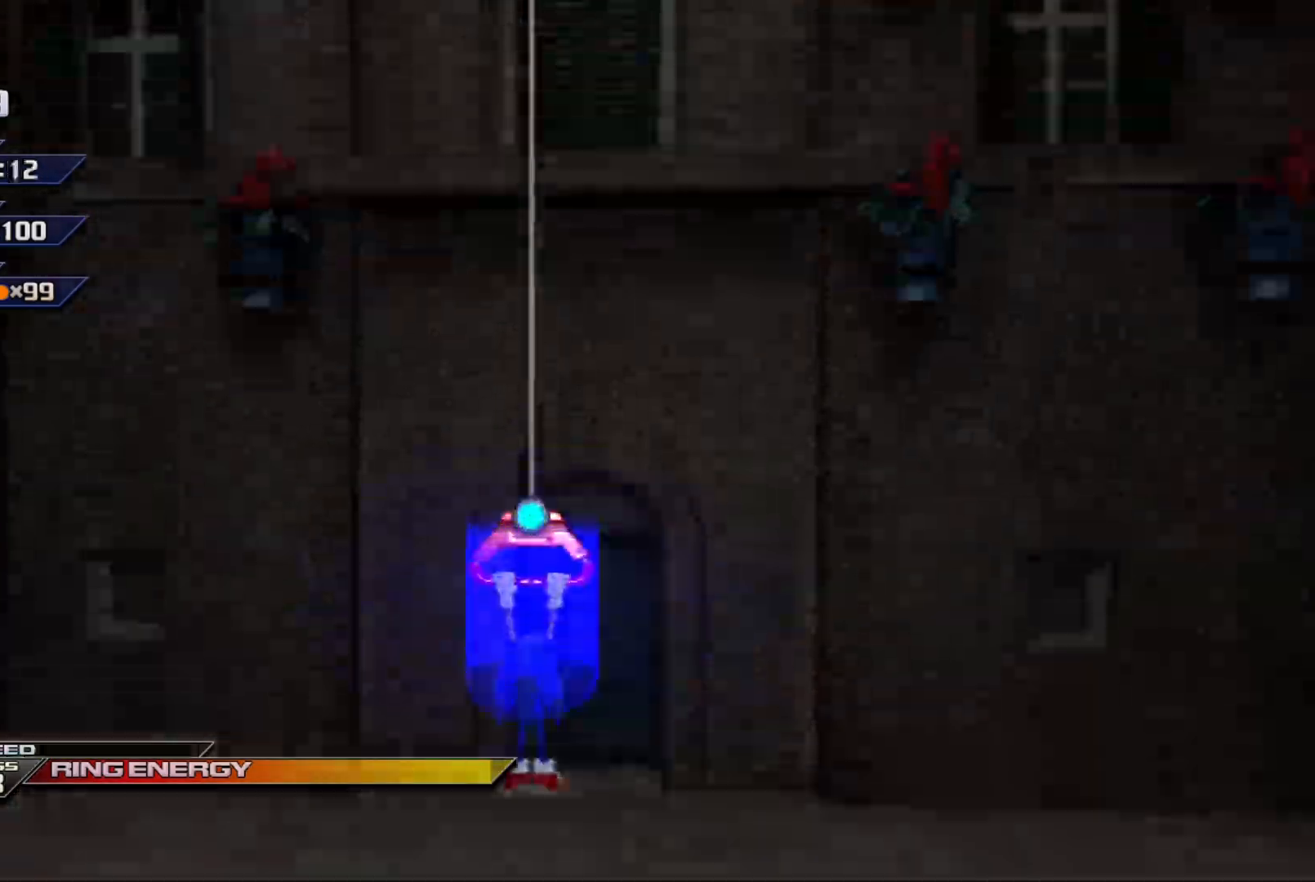
{"buttons": [], "left_stick": "up", "events": [[150, "left_stick", "up"]]}
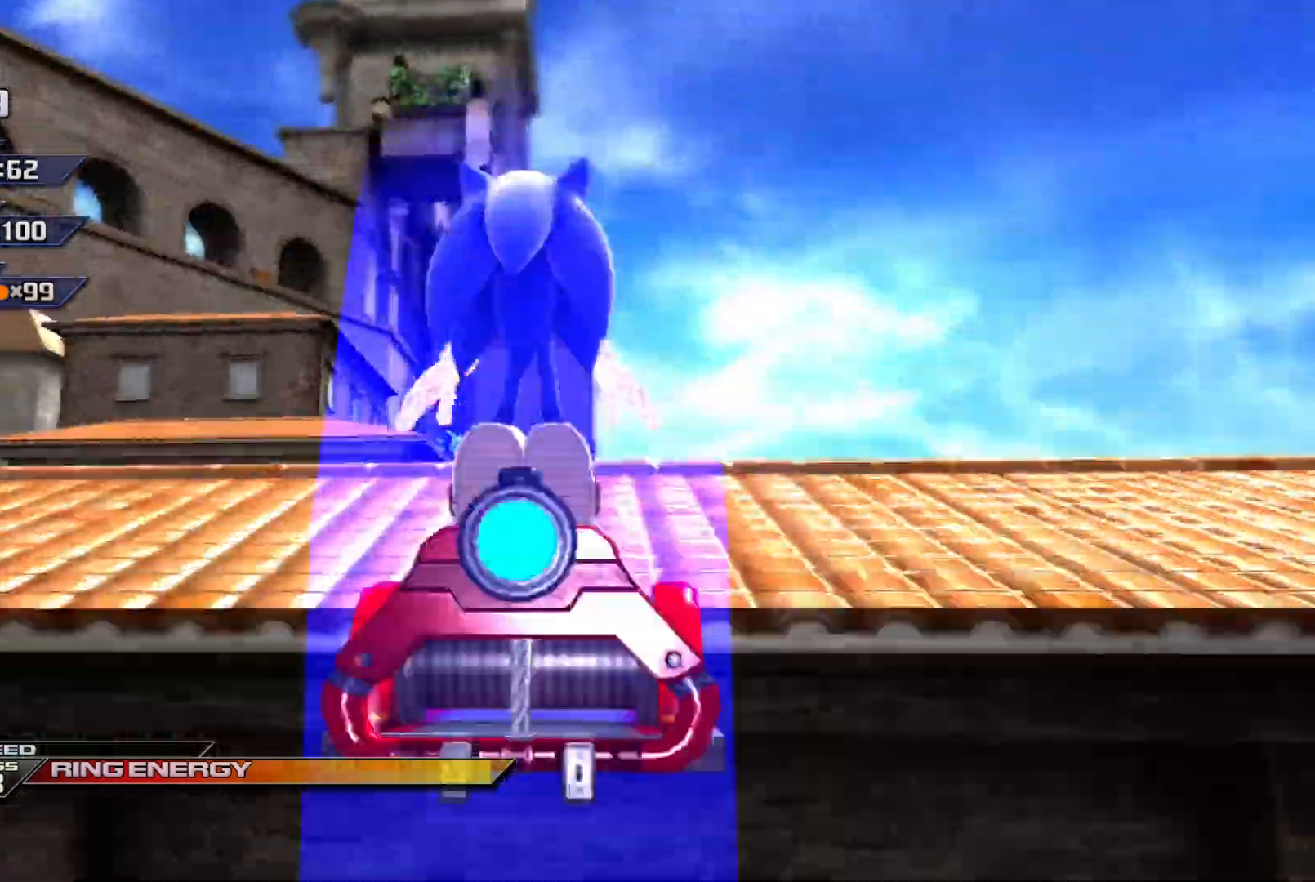
{"buttons": [], "left_stick": "right", "events": [[333, "left_stick", "up-right"], [483, "left_stick", "right"]]}
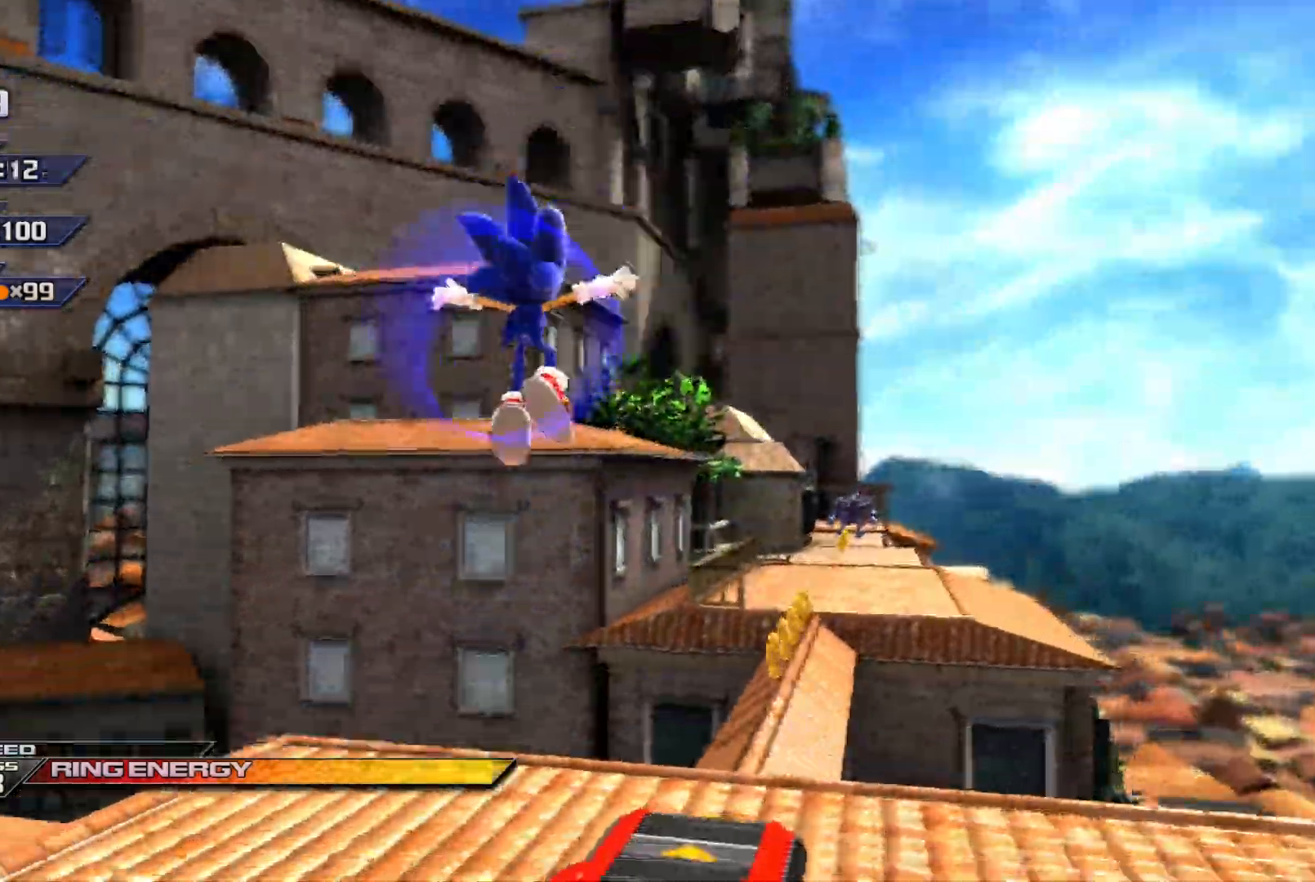
{"buttons": ["X"], "left_stick": "right", "events": [[333, "X", "down"]]}
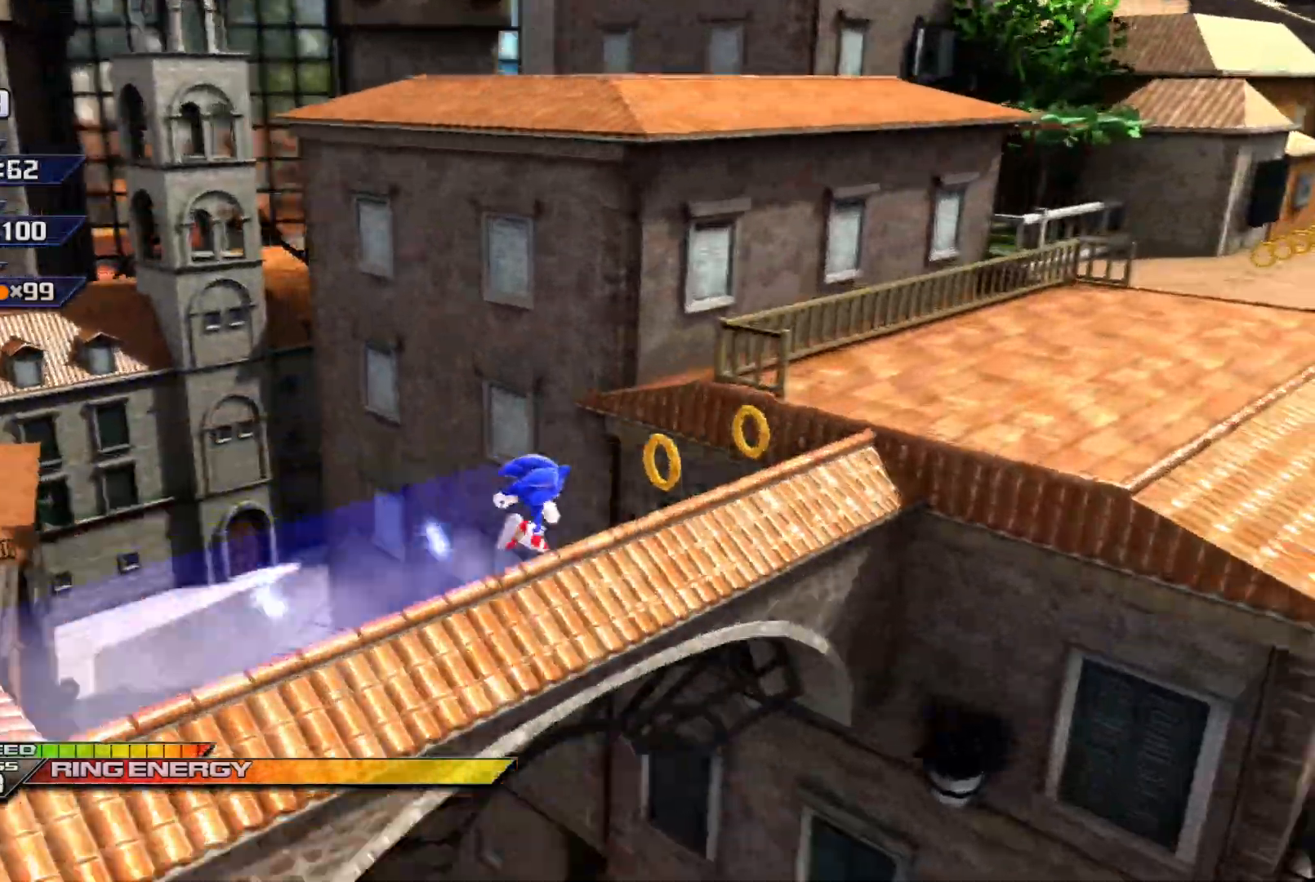
{"buttons": ["X"], "left_stick": "right", "events": [[150, "X", "up"], [233, "X", "down"]]}
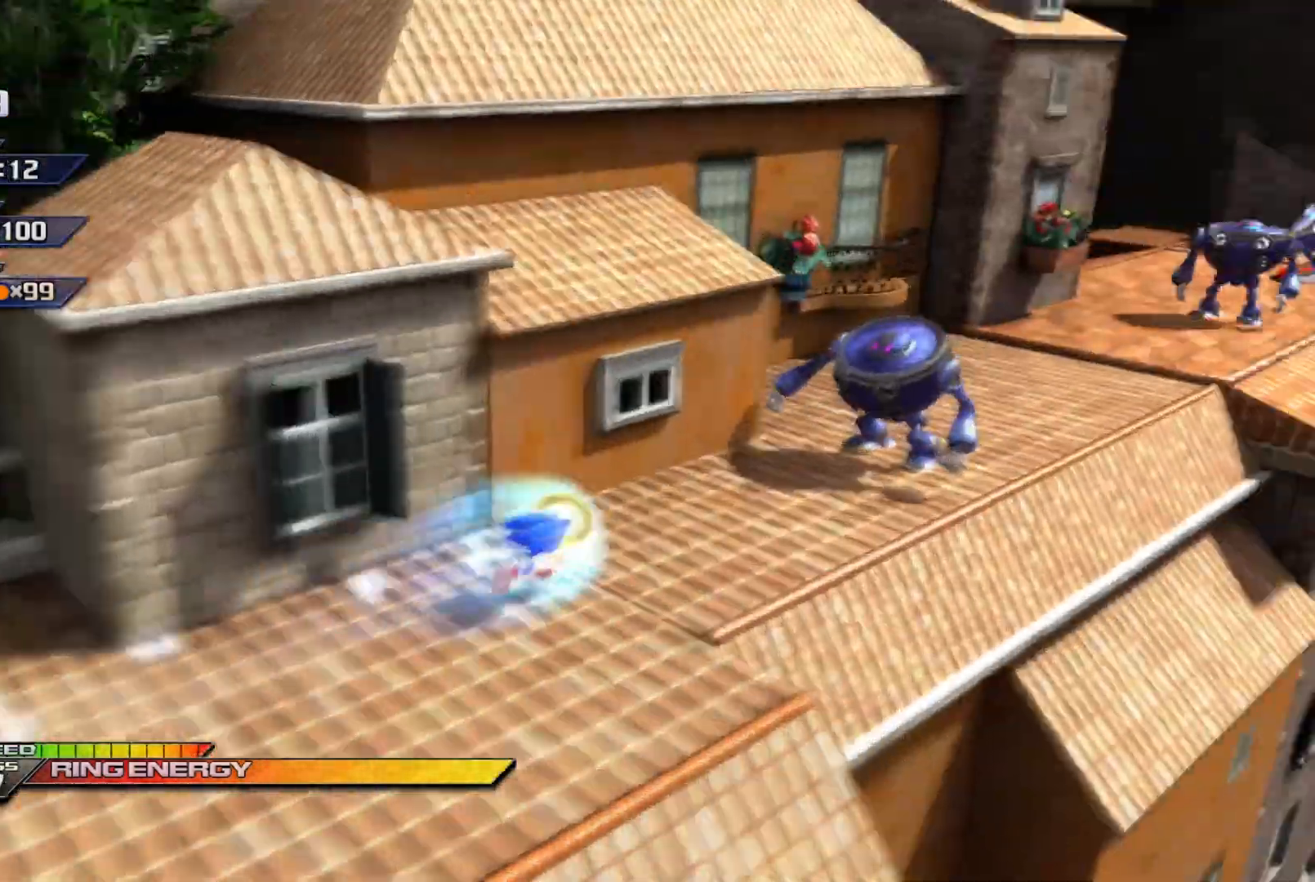
{"buttons": ["X"], "left_stick": "right", "events": []}
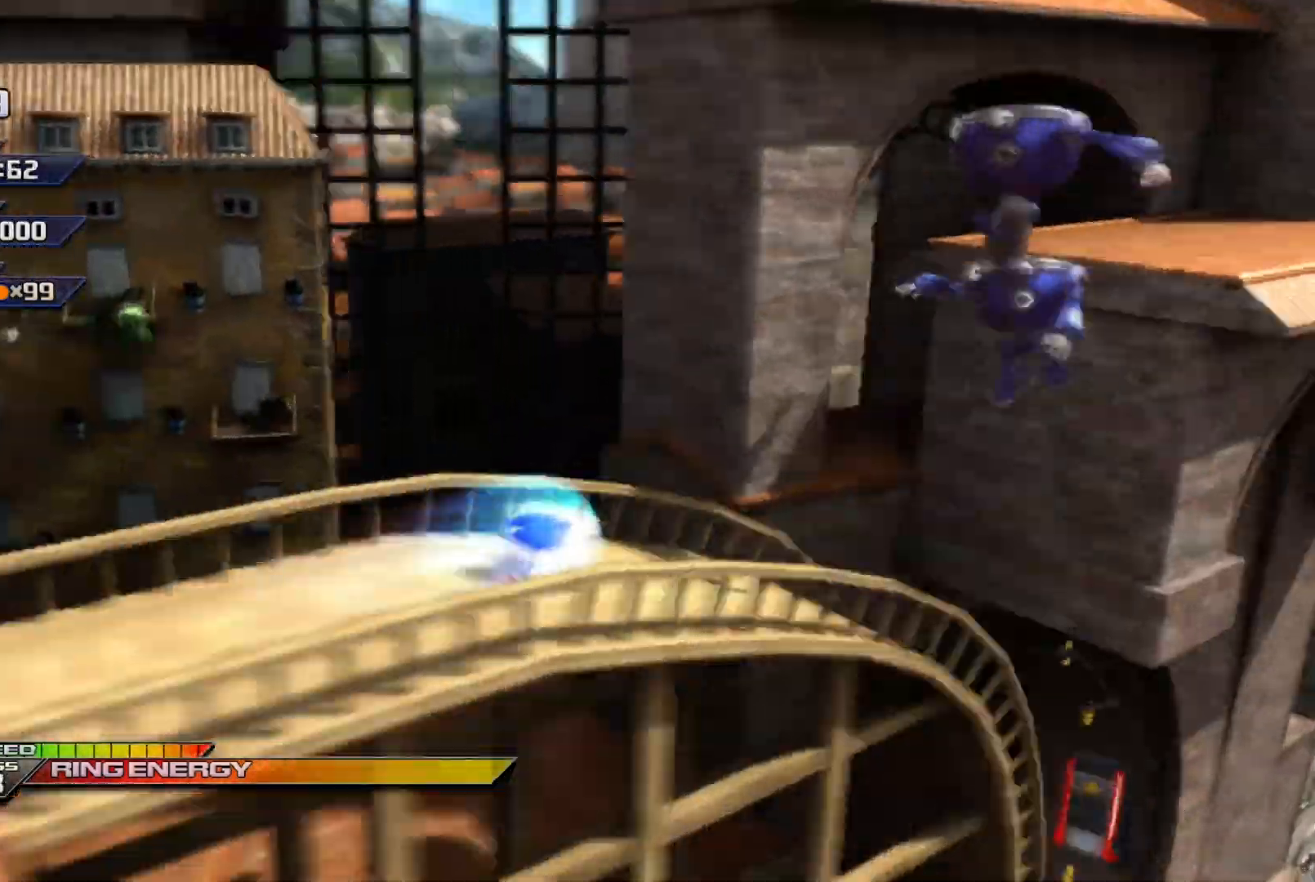
{"buttons": ["X"], "left_stick": "center", "events": [[233, "left_stick", "center"]]}
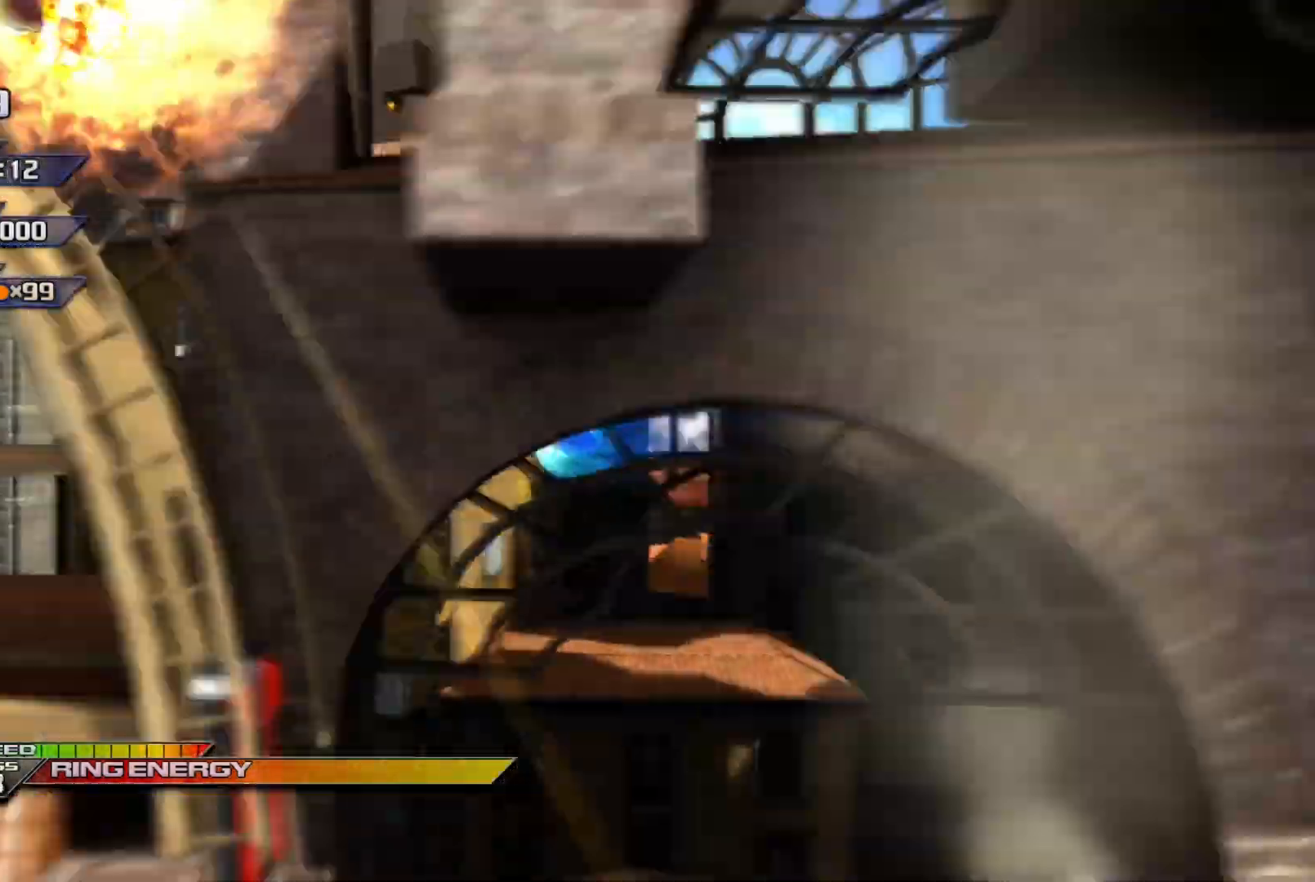
{"buttons": ["X"], "left_stick": "right", "events": [[333, "left_stick", "right"]]}
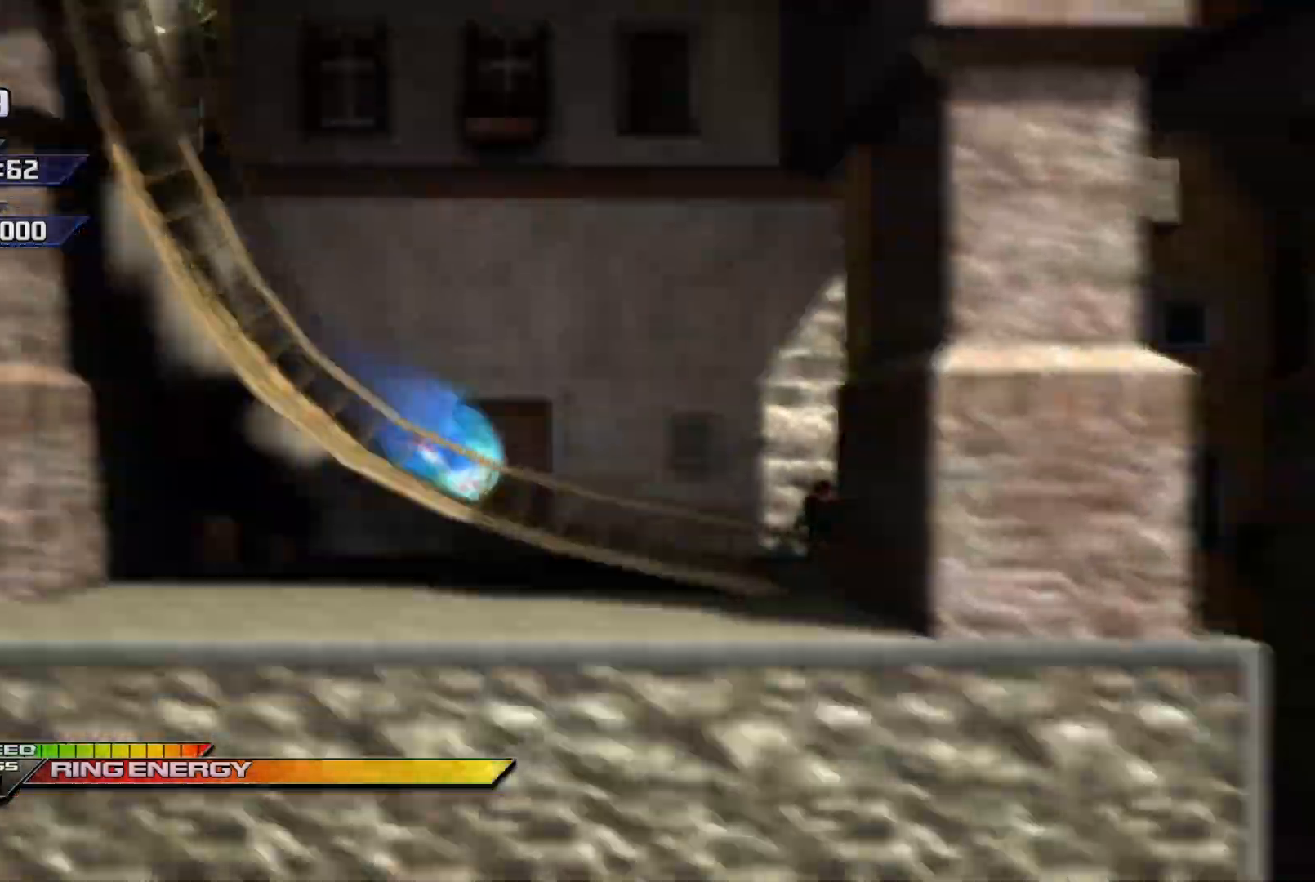
{"buttons": ["X"], "left_stick": "center", "events": [[500, "left_stick", "center"]]}
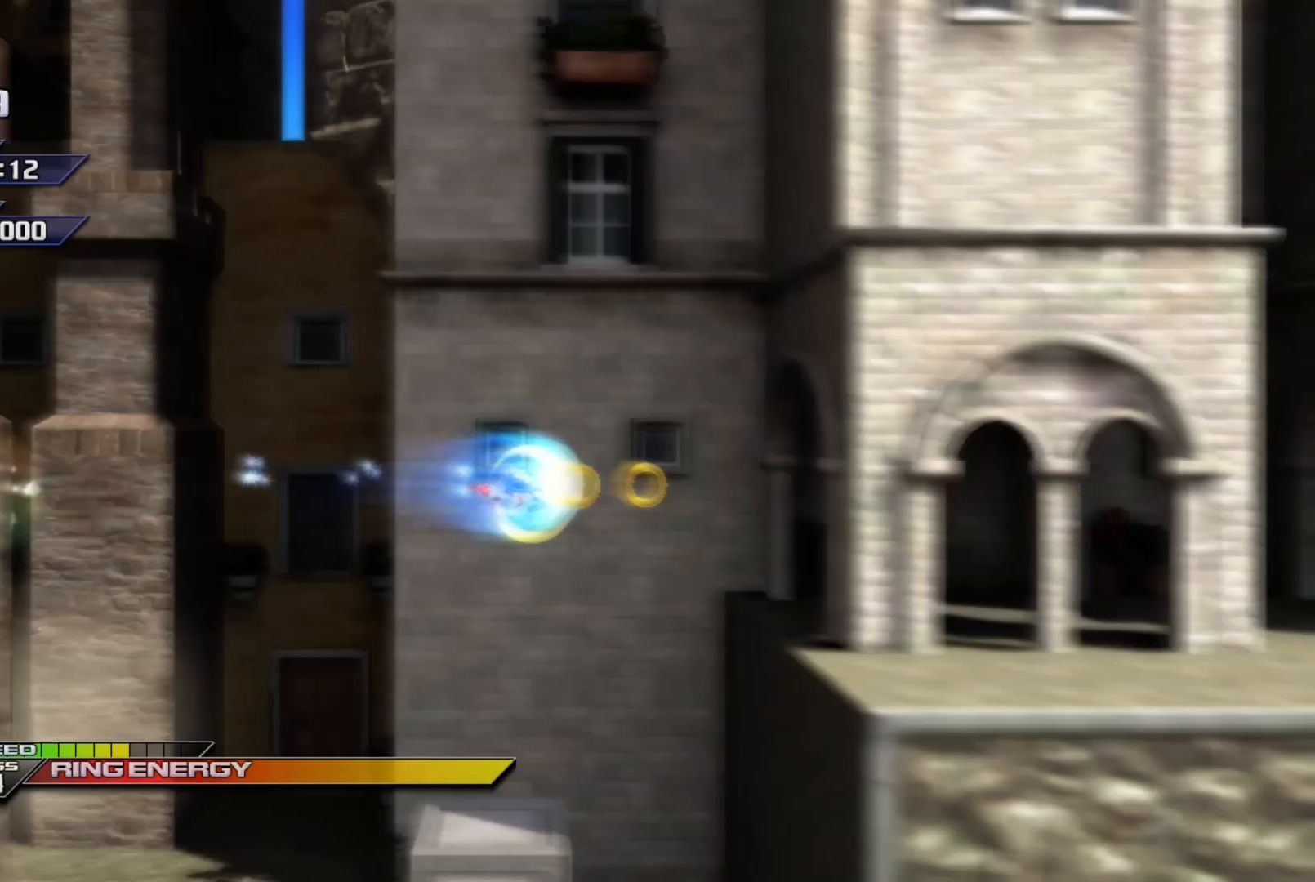
{"buttons": ["X"], "left_stick": "right", "events": [[200, "left_stick", "right"]]}
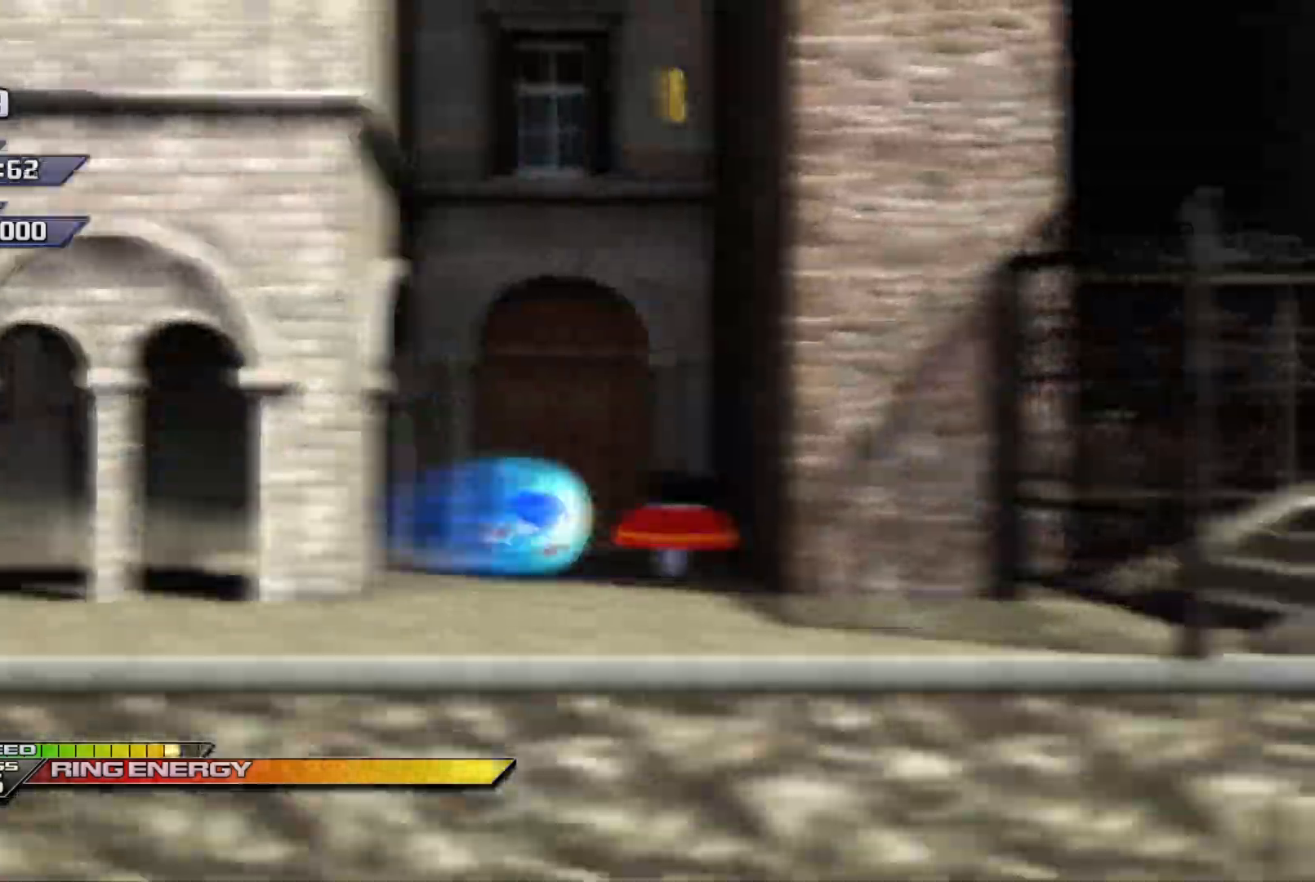
{"buttons": ["X"], "left_stick": "up-right", "events": [[367, "left_stick", "up-right"]]}
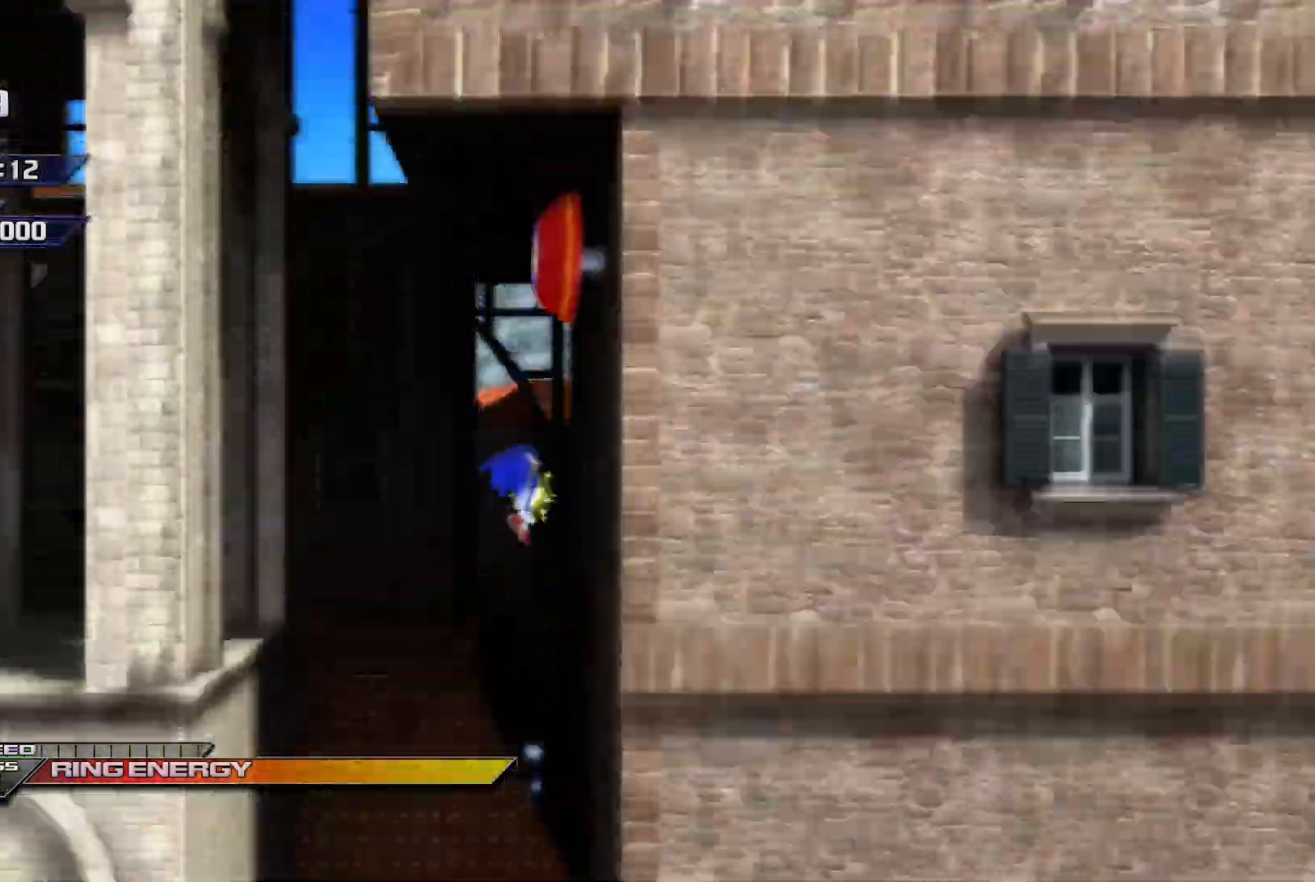
{"buttons": [], "left_stick": "center", "events": [[50, "left_stick", "right"], [350, "X", "up"], [350, "left_stick", "center"]]}
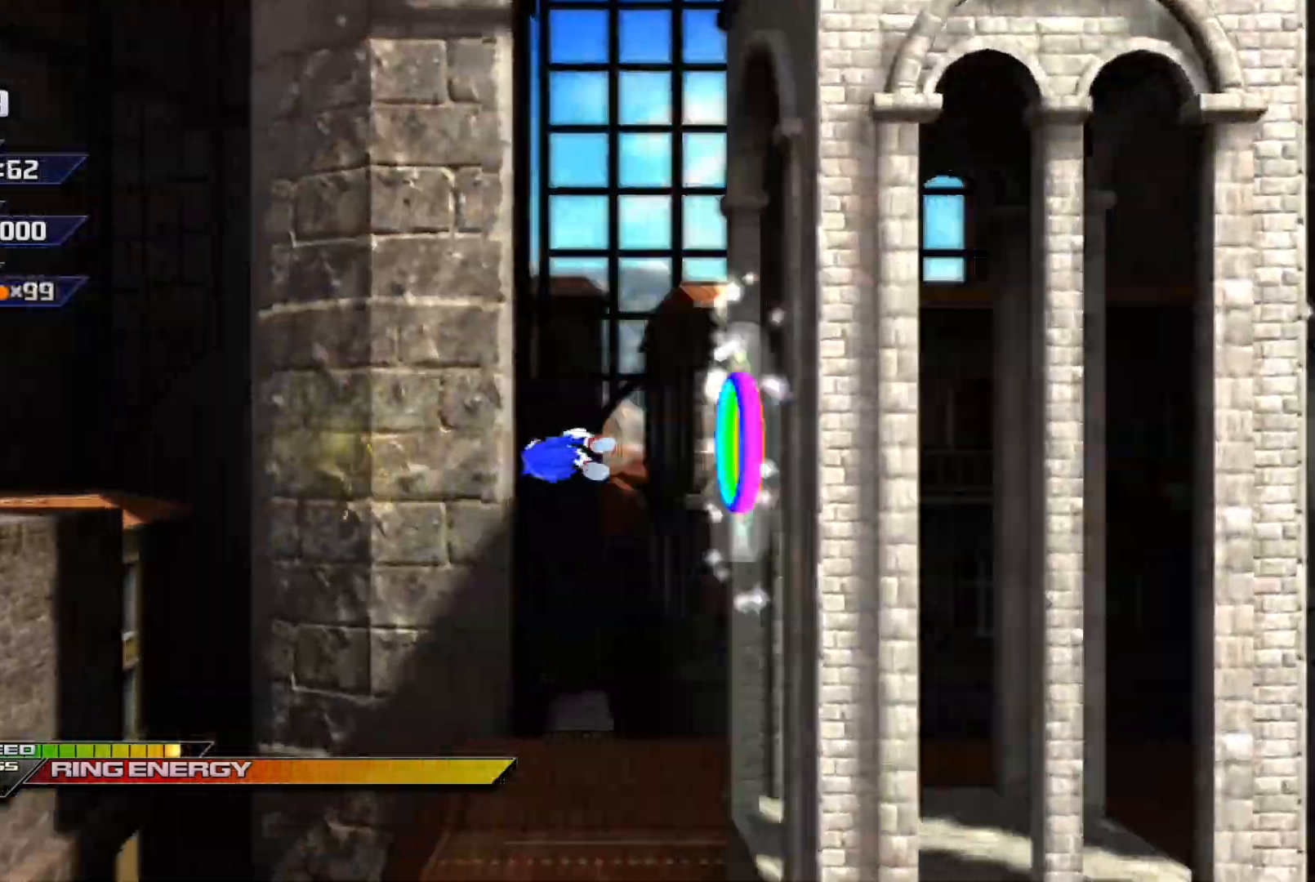
{"buttons": [], "left_stick": "center", "events": [[50, "left_stick", "up-left"], [483, "left_stick", "center"]]}
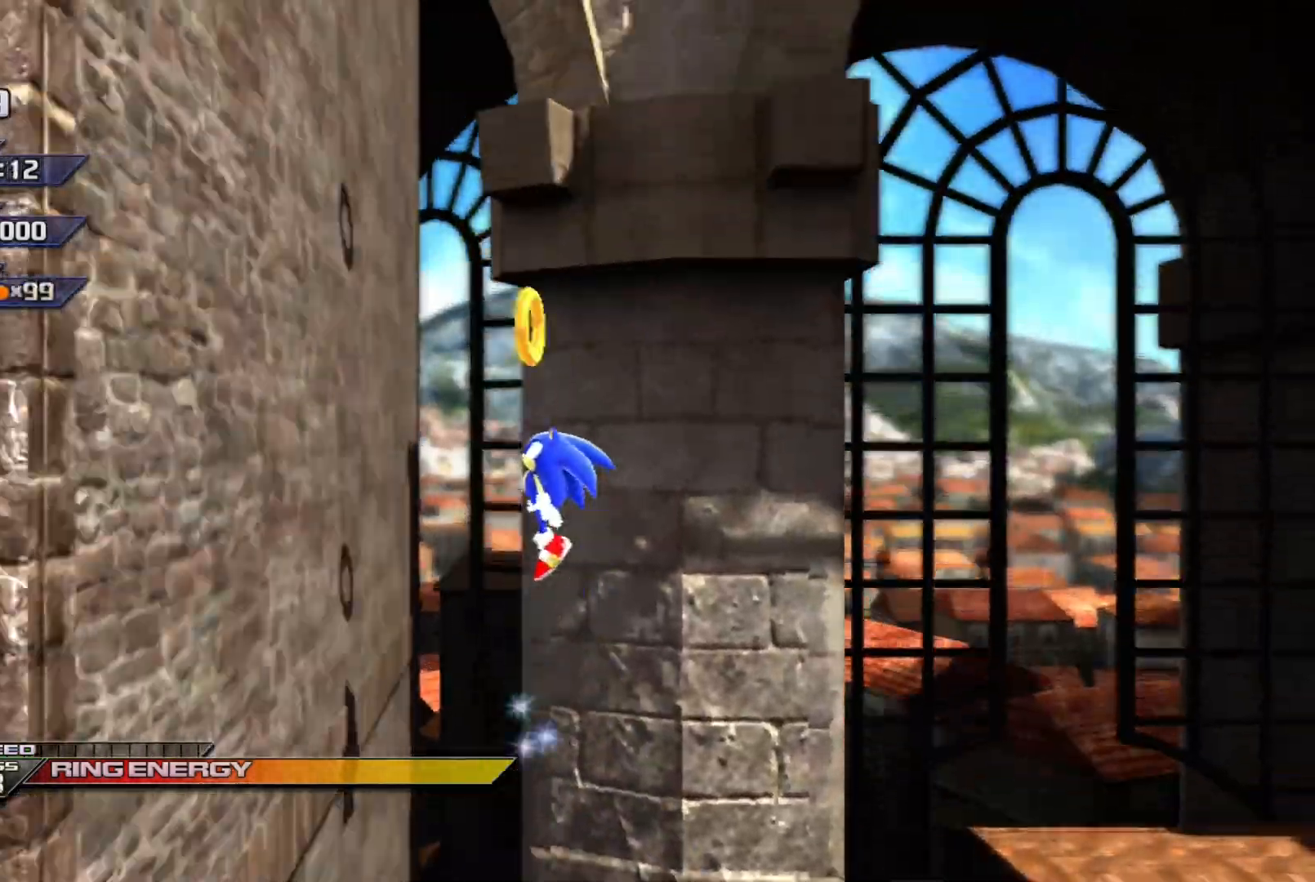
{"buttons": [], "left_stick": "right", "events": [[233, "left_stick", "right"]]}